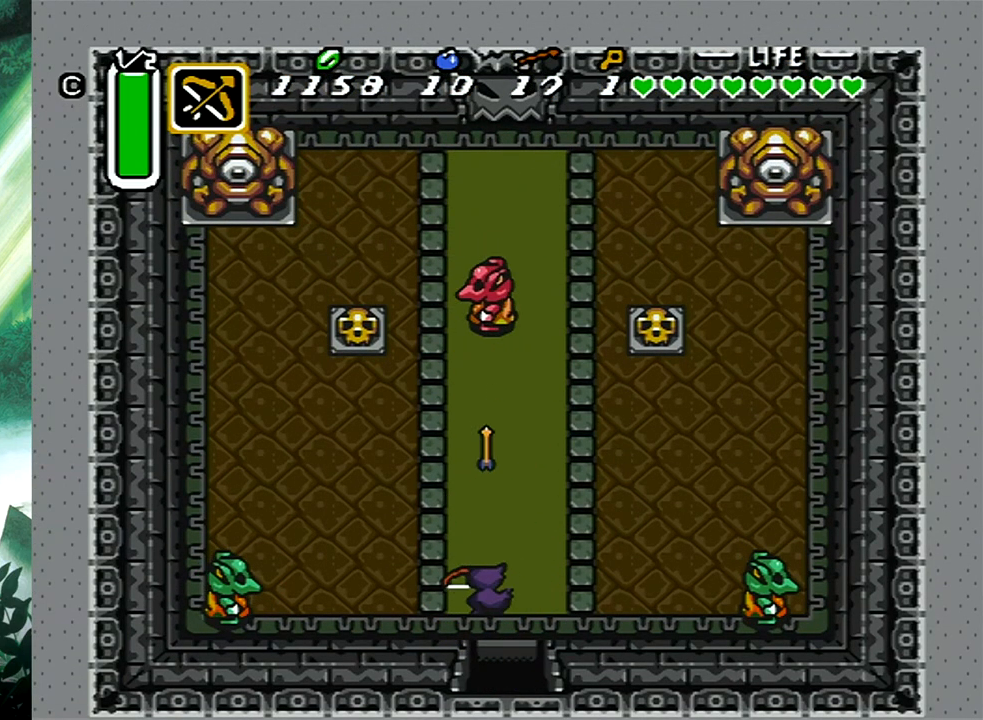
Gameplay with a controller (Xbox layout); each line is a JSON object with the inputs held at the frame after it. "events" lists button and stick changes between this image and that frame as [ms after this image, input, new state], when the widget could be followed in between. Not read: L2 R2 left_stick right_stick.
{"buttons": [], "events": [[100, "X", "up"]]}
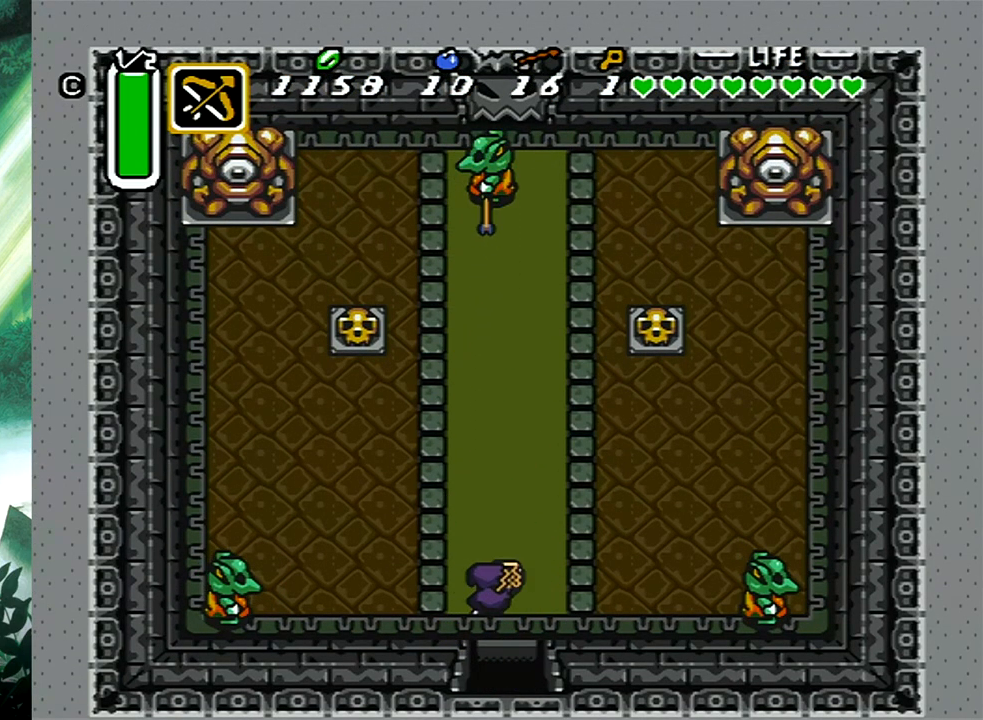
{"buttons": [], "events": []}
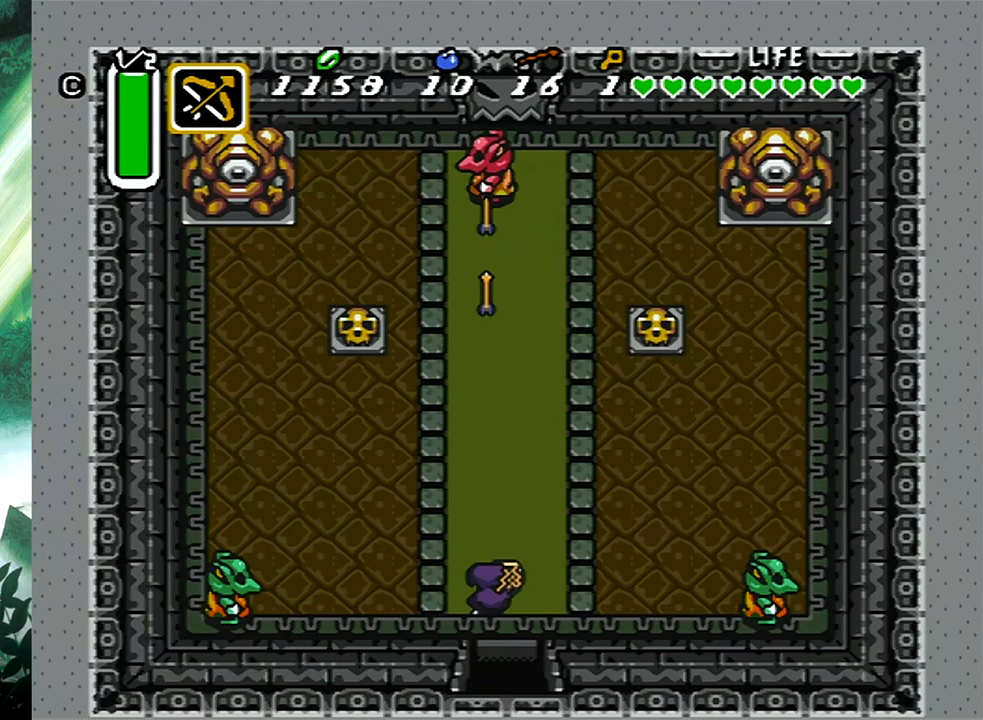
{"buttons": ["DPAD_LEFT"], "events": [[100, "DPAD_RIGHT", "down"], [167, "X", "down"], [200, "DPAD_RIGHT", "up"], [300, "X", "up"], [433, "DPAD_LEFT", "down"]]}
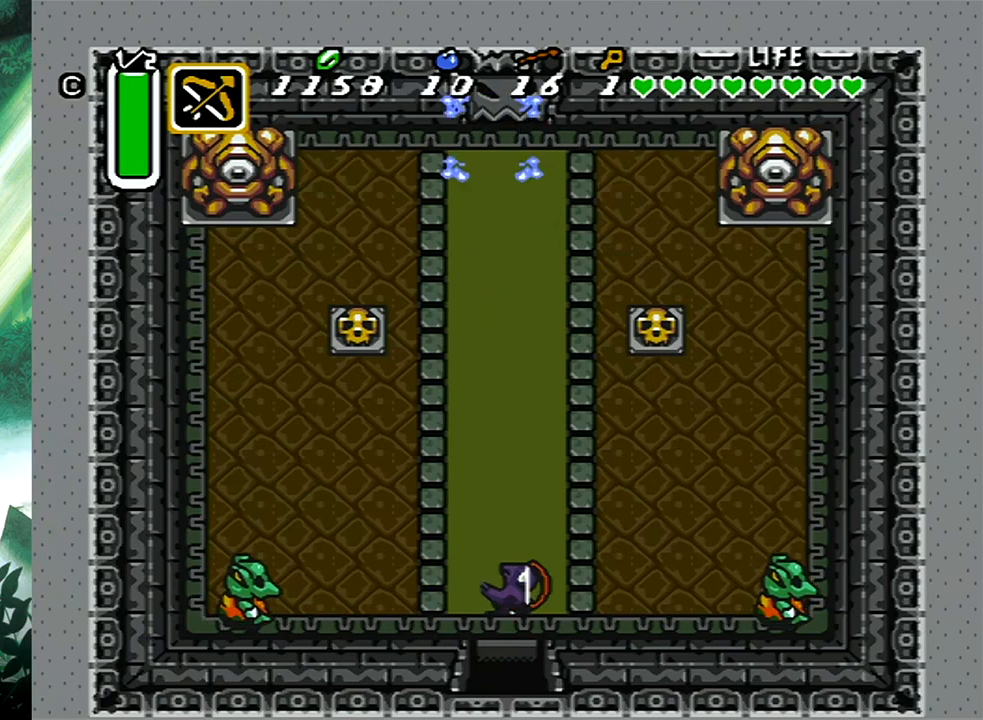
{"buttons": [], "events": [[50, "DPAD_LEFT", "up"], [67, "X", "down"], [217, "X", "up"]]}
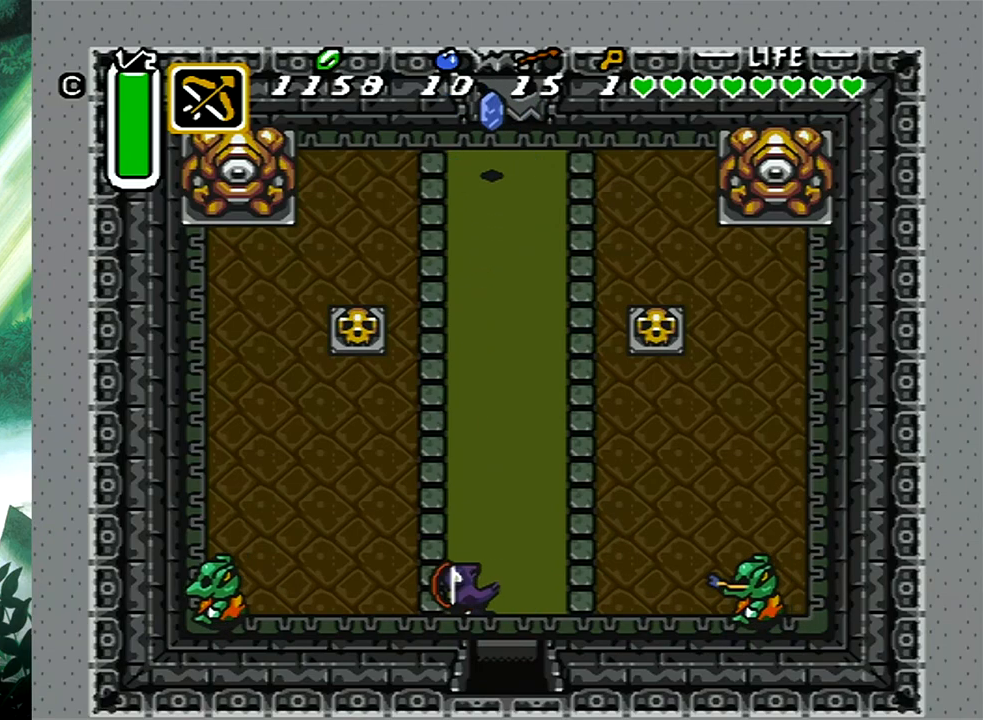
{"buttons": ["DPAD_UP"], "events": [[217, "DPAD_UP", "down"], [250, "DPAD_LEFT", "down"], [450, "DPAD_LEFT", "up"]]}
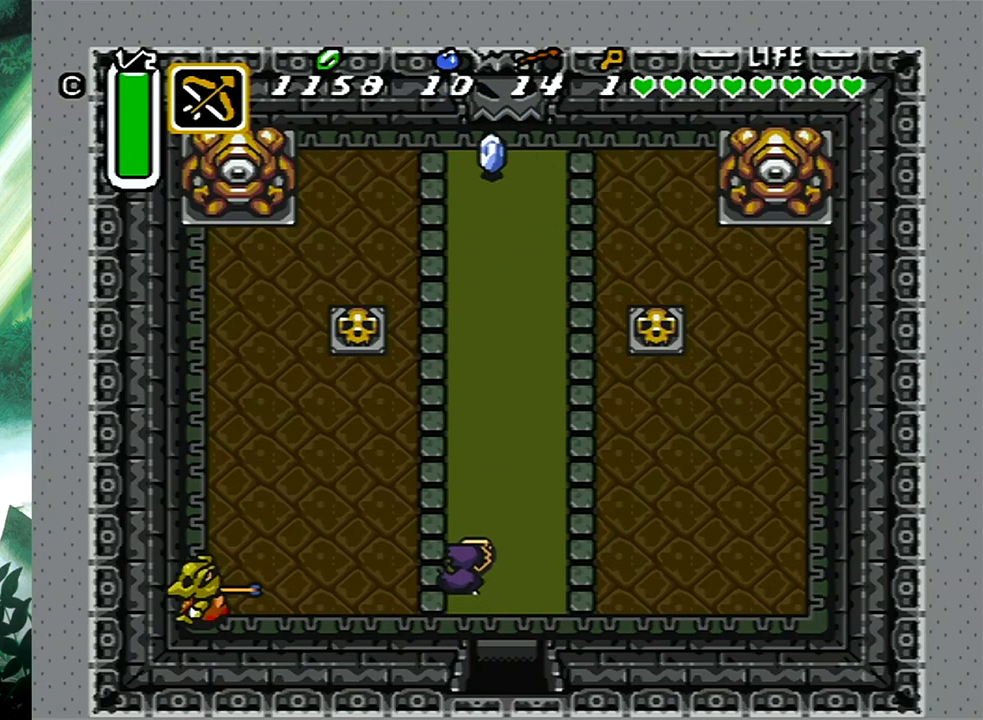
{"buttons": ["DPAD_UP", "DPAD_LEFT"], "events": [[67, "DPAD_LEFT", "down"], [300, "DPAD_LEFT", "up"], [367, "DPAD_LEFT", "down"]]}
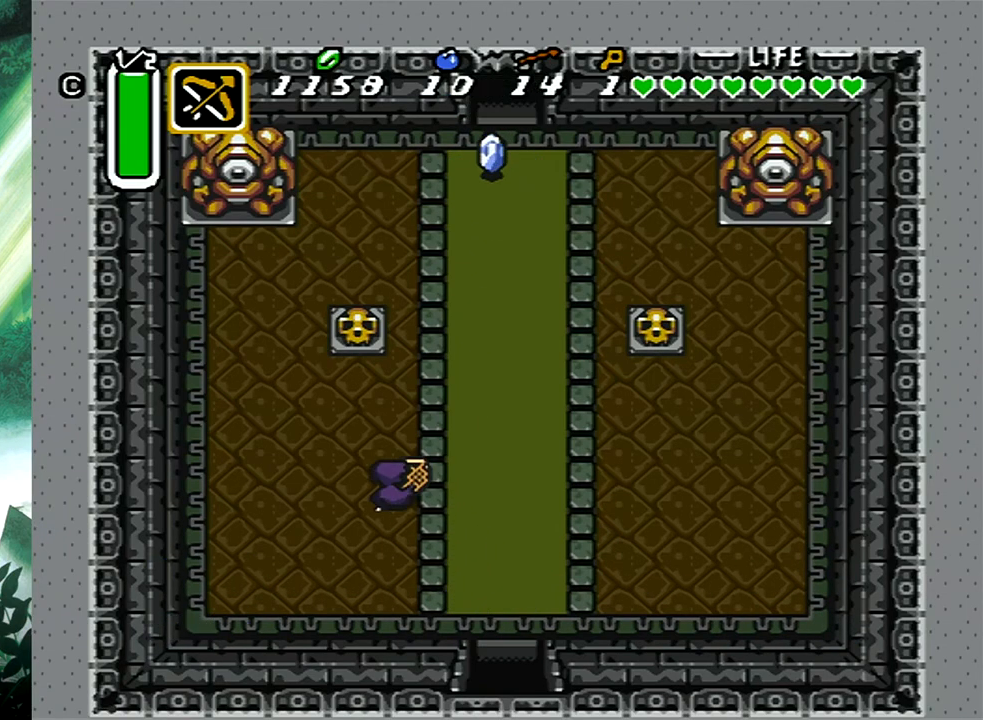
{"buttons": ["B", "DPAD_UP"], "events": [[167, "DPAD_LEFT", "up"], [383, "B", "down"]]}
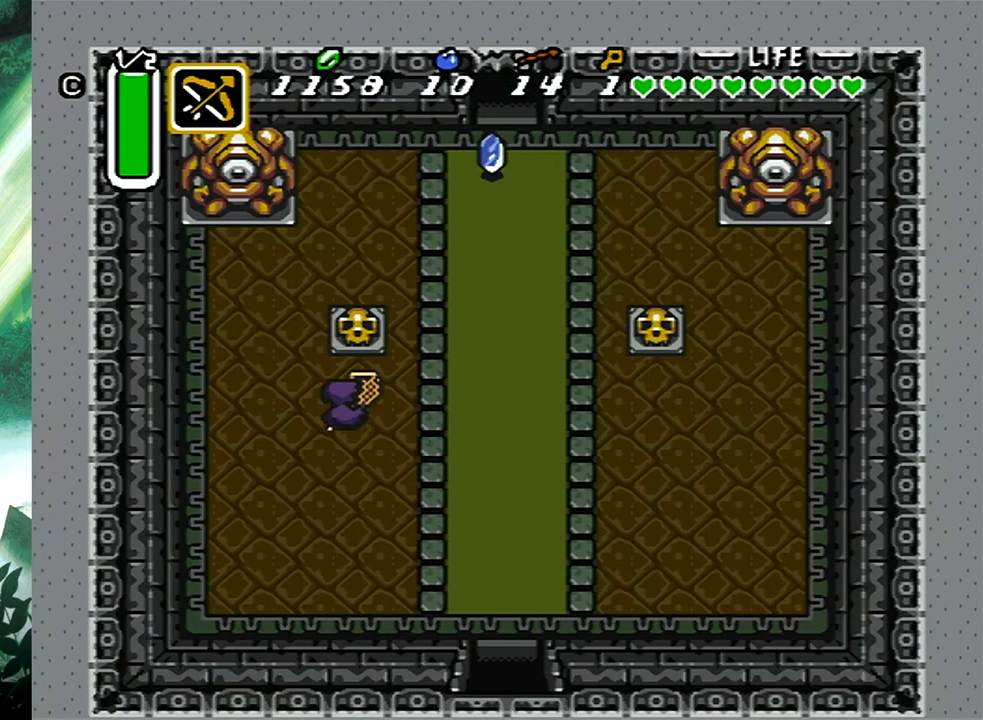
{"buttons": ["DPAD_UP", "DPAD_RIGHT"], "events": [[83, "B", "up"], [200, "DPAD_RIGHT", "down"], [333, "B", "down"], [450, "B", "up"]]}
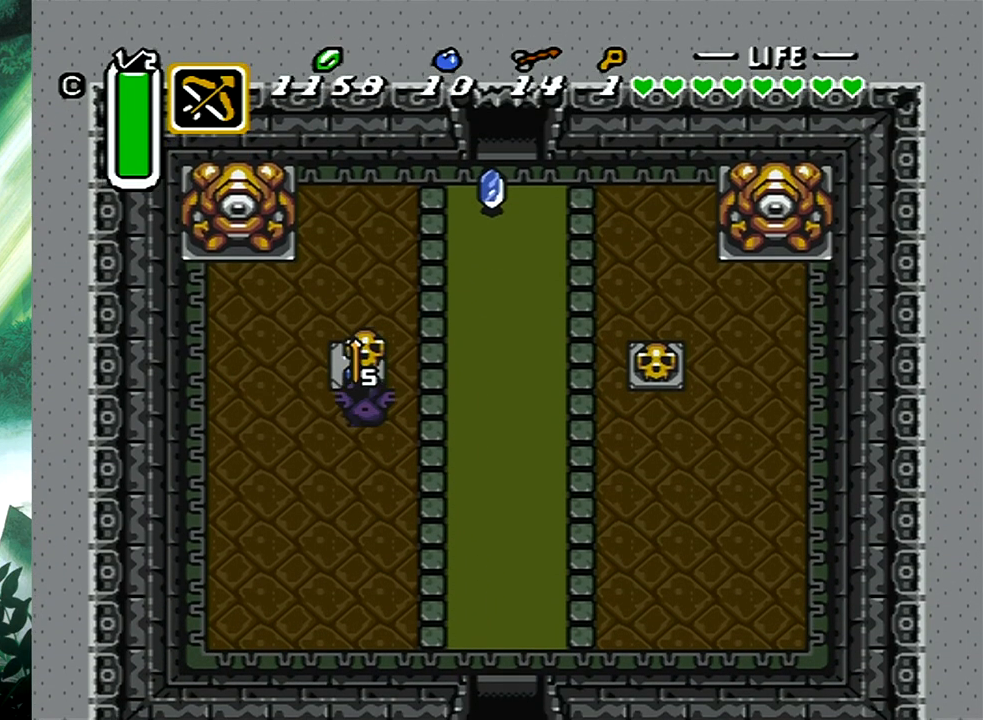
{"buttons": ["DPAD_RIGHT"], "events": [[350, "DPAD_RIGHT", "up"], [383, "DPAD_RIGHT", "down"], [467, "DPAD_UP", "up"]]}
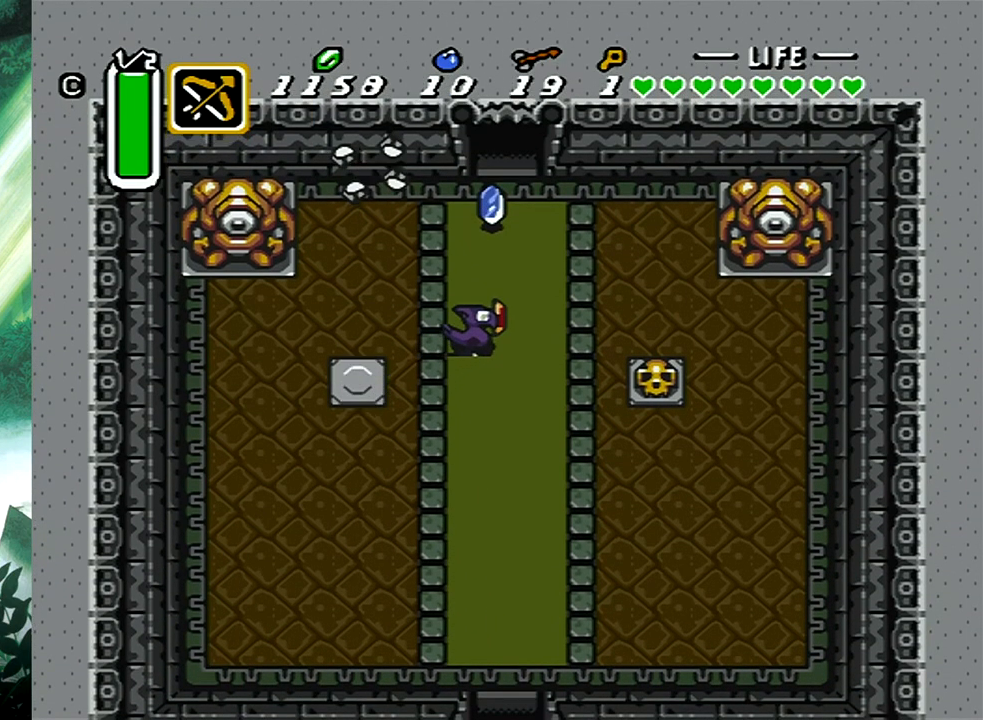
{"buttons": ["DPAD_RIGHT"], "events": [[83, "DPAD_DOWN", "down"], [467, "DPAD_DOWN", "up"]]}
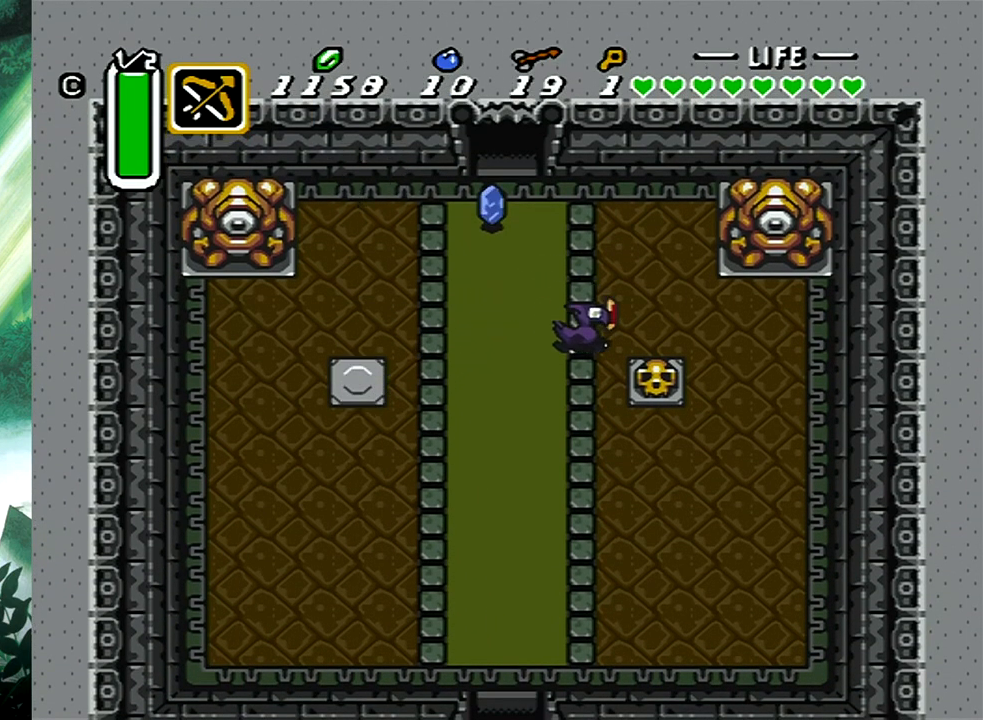
{"buttons": ["B", "DPAD_RIGHT"], "events": [[17, "B", "down"], [183, "B", "up"], [450, "B", "down"]]}
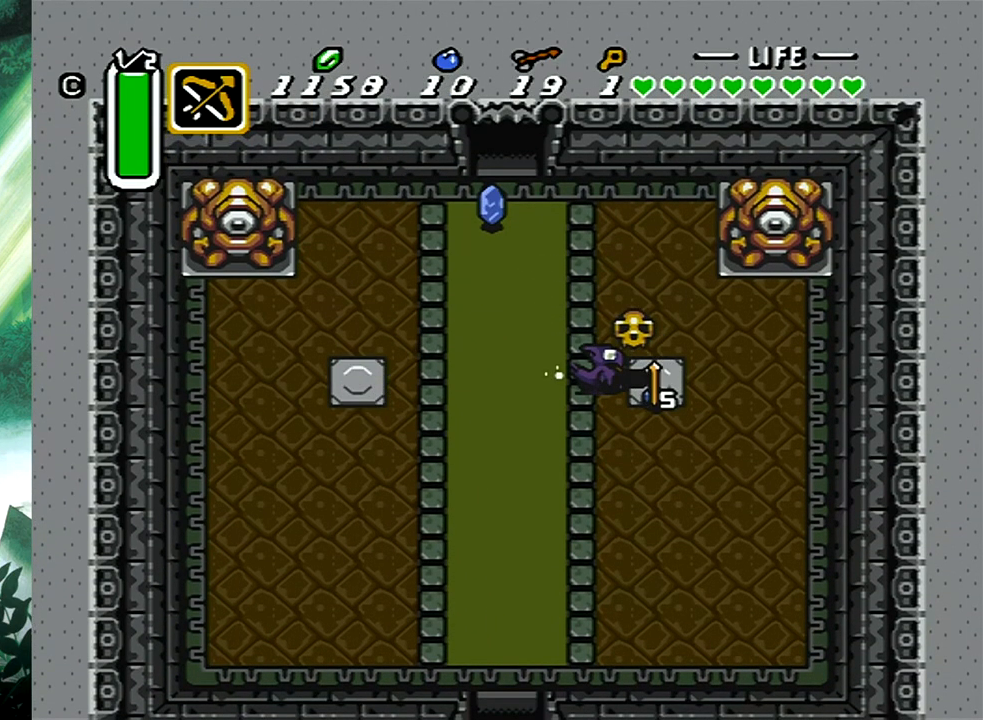
{"buttons": ["DPAD_UP", "DPAD_LEFT"], "events": [[17, "DPAD_UP", "down"], [50, "DPAD_RIGHT", "up"], [83, "B", "up"], [83, "DPAD_LEFT", "down"]]}
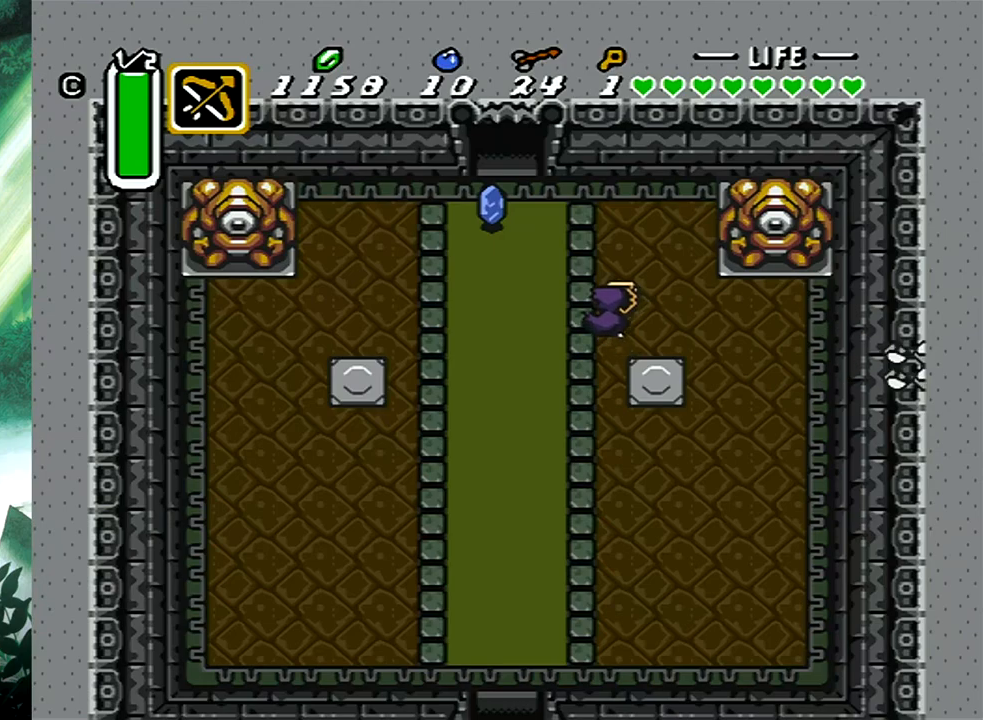
{"buttons": ["DPAD_UP"], "events": [[133, "DPAD_LEFT", "up"]]}
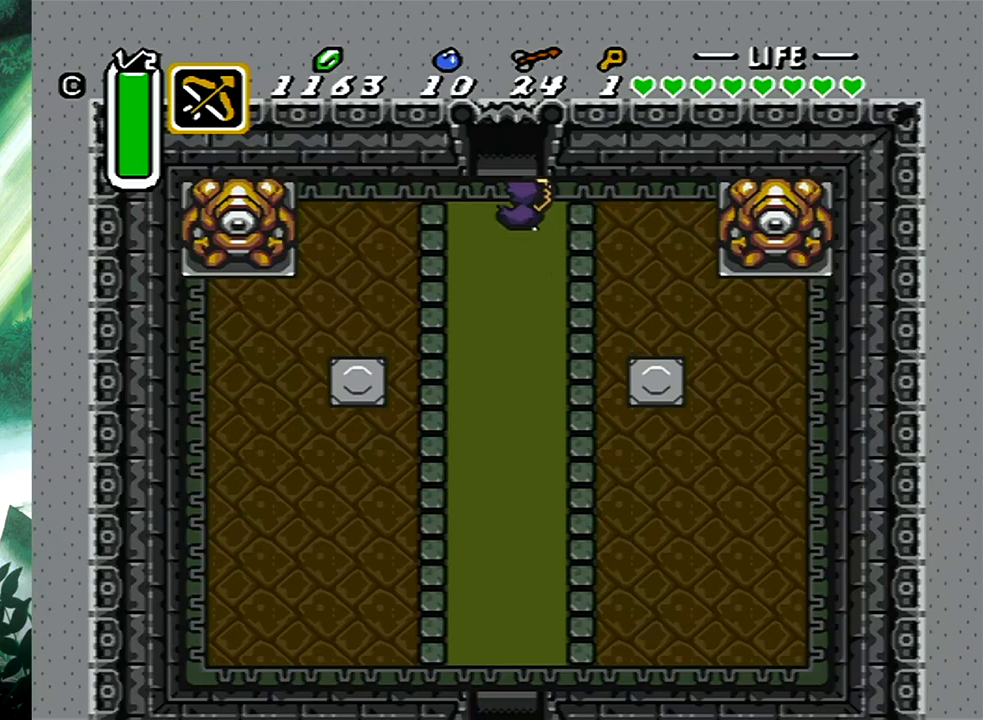
{"buttons": ["DPAD_UP"], "events": []}
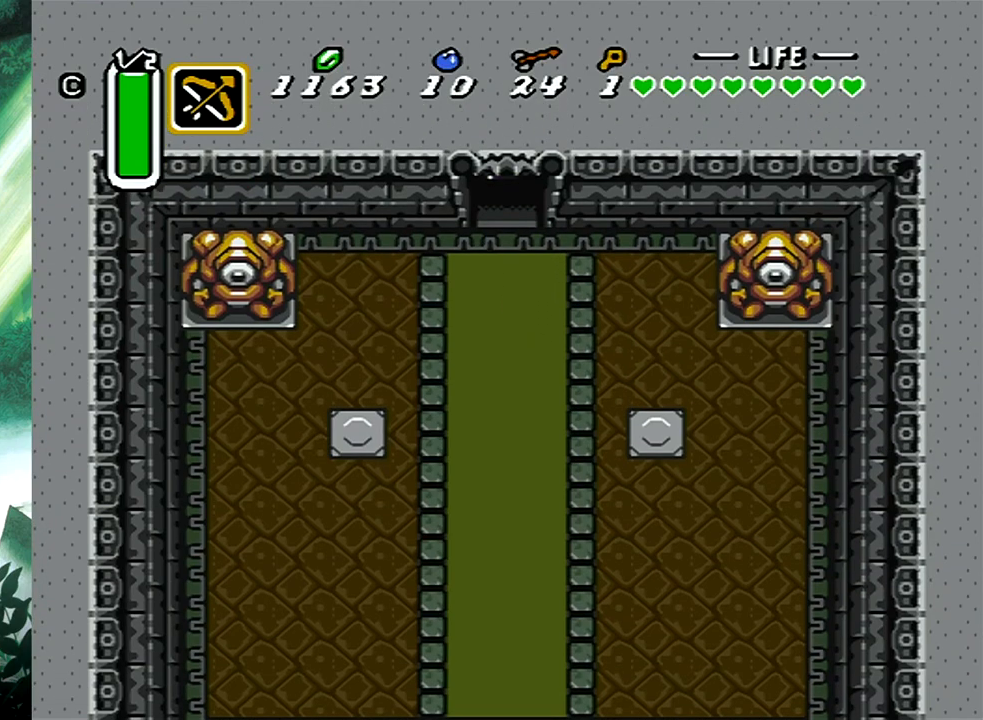
{"buttons": ["DPAD_UP"], "events": [[50, "DPAD_UP", "up"], [200, "DPAD_UP", "down"]]}
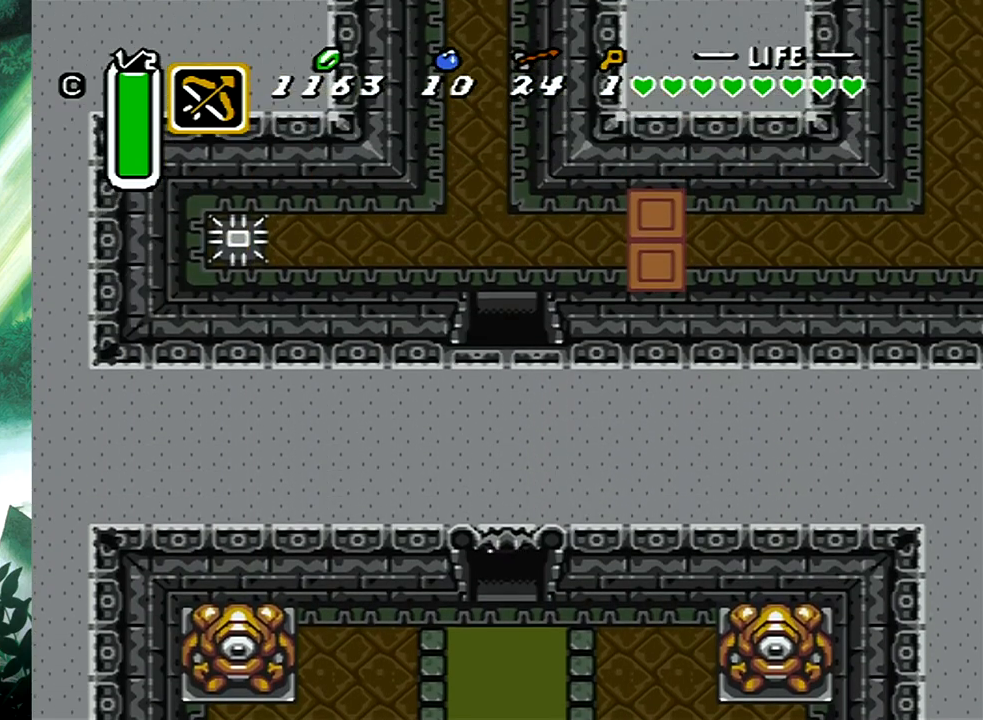
{"buttons": ["DPAD_UP"], "events": []}
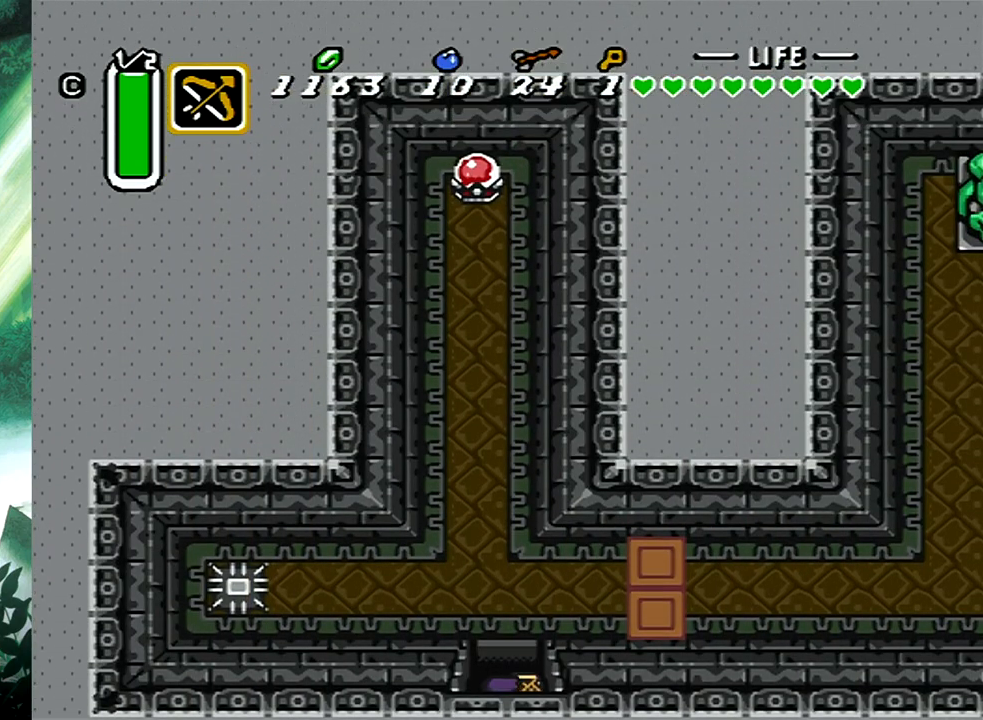
{"buttons": ["DPAD_UP"], "events": []}
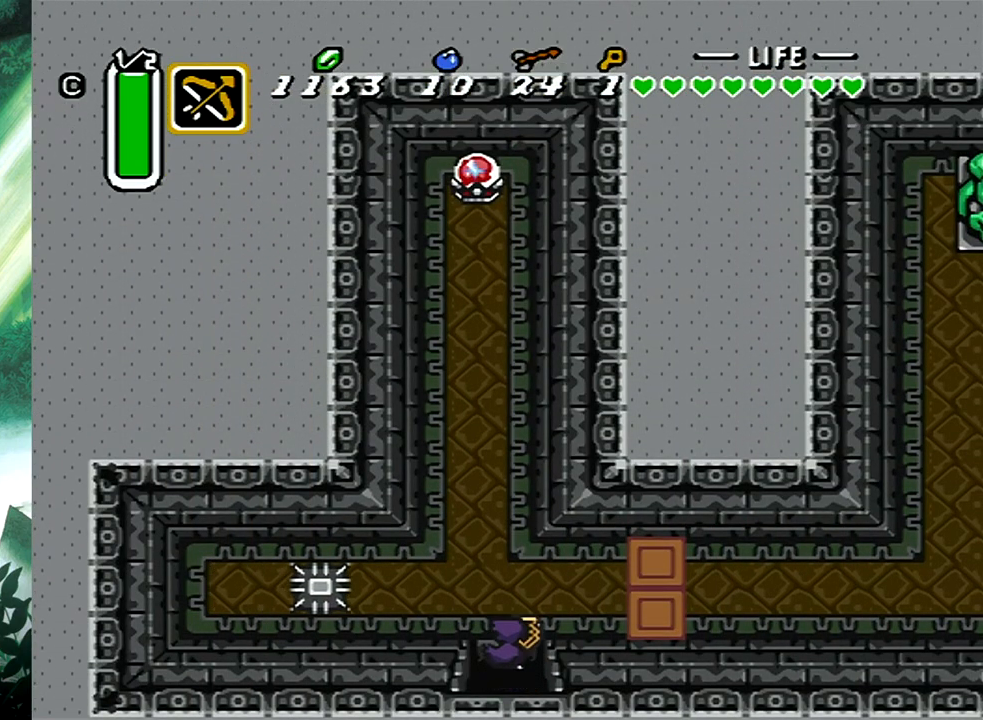
{"buttons": ["DPAD_DOWN", "DPAD_RIGHT"], "events": [[233, "DPAD_RIGHT", "down"], [333, "DPAD_UP", "up"], [350, "DPAD_DOWN", "down"]]}
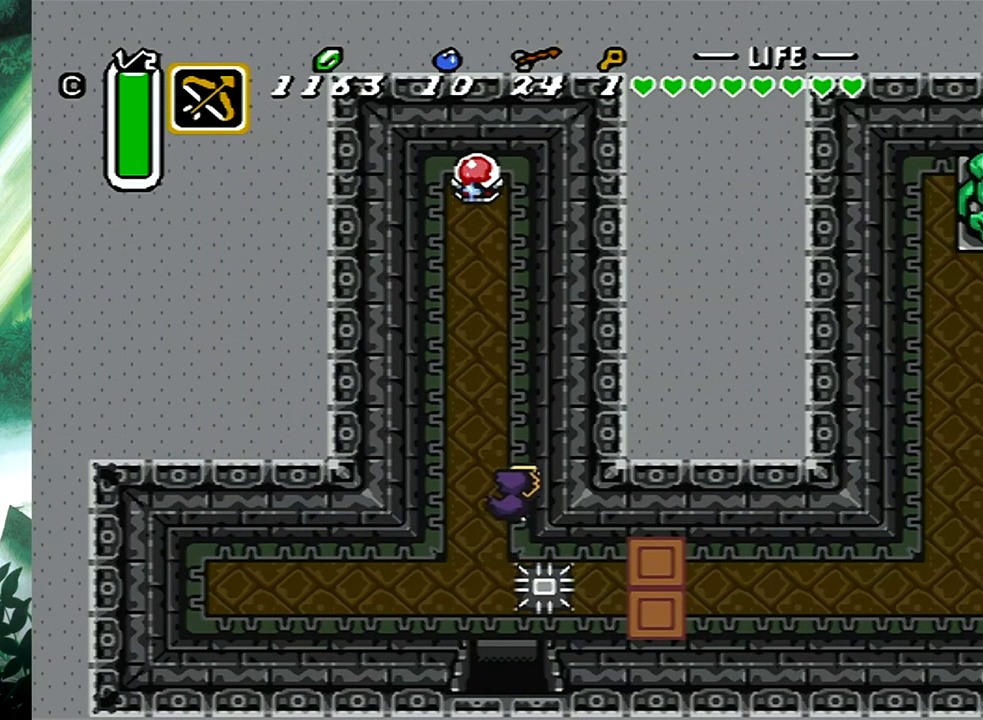
{"buttons": ["B"], "events": [[133, "DPAD_DOWN", "up"], [167, "DPAD_UP", "down"], [250, "B", "down"], [317, "DPAD_UP", "up"], [333, "DPAD_RIGHT", "up"]]}
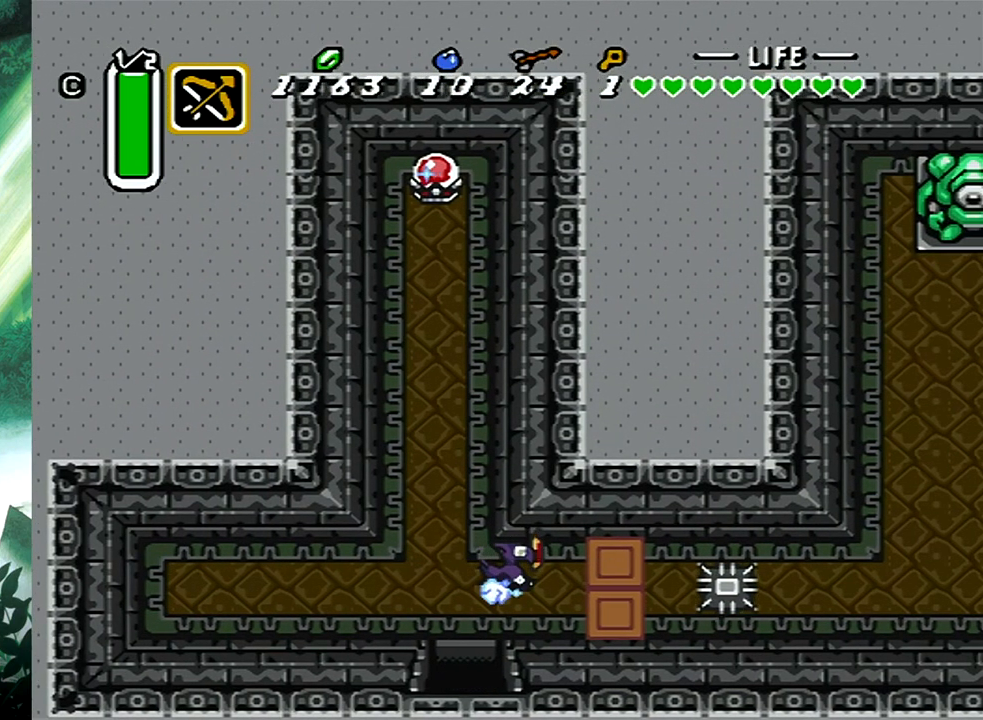
{"buttons": [], "events": [[367, "B", "up"]]}
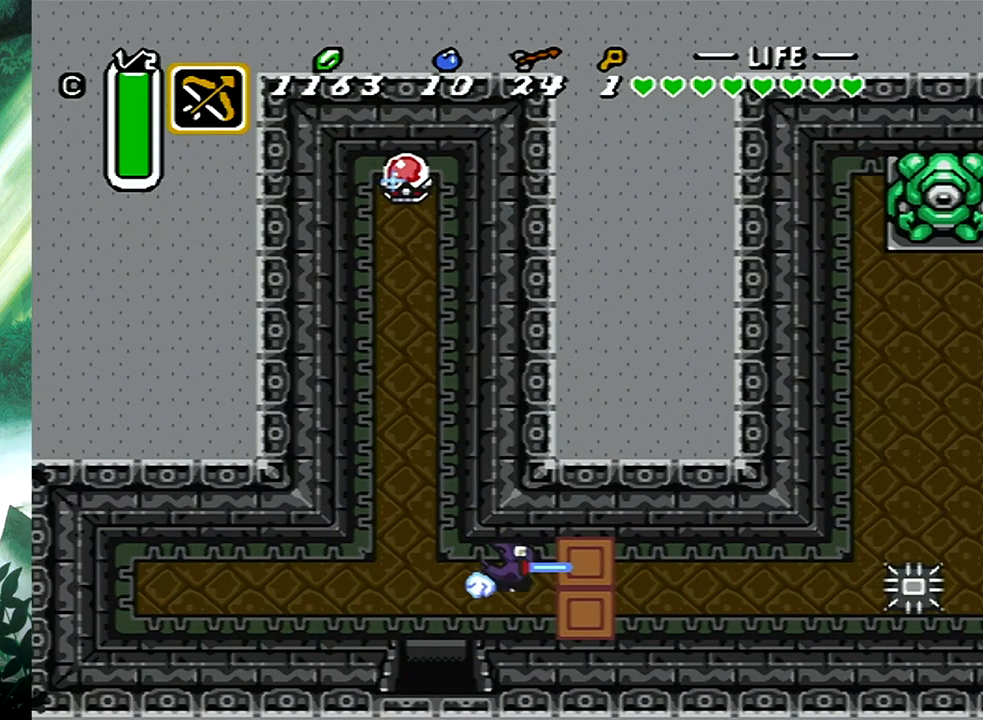
{"buttons": ["DPAD_UP"], "events": [[33, "DPAD_RIGHT", "down"], [33, "DPAD_UP", "down"], [433, "DPAD_RIGHT", "up"]]}
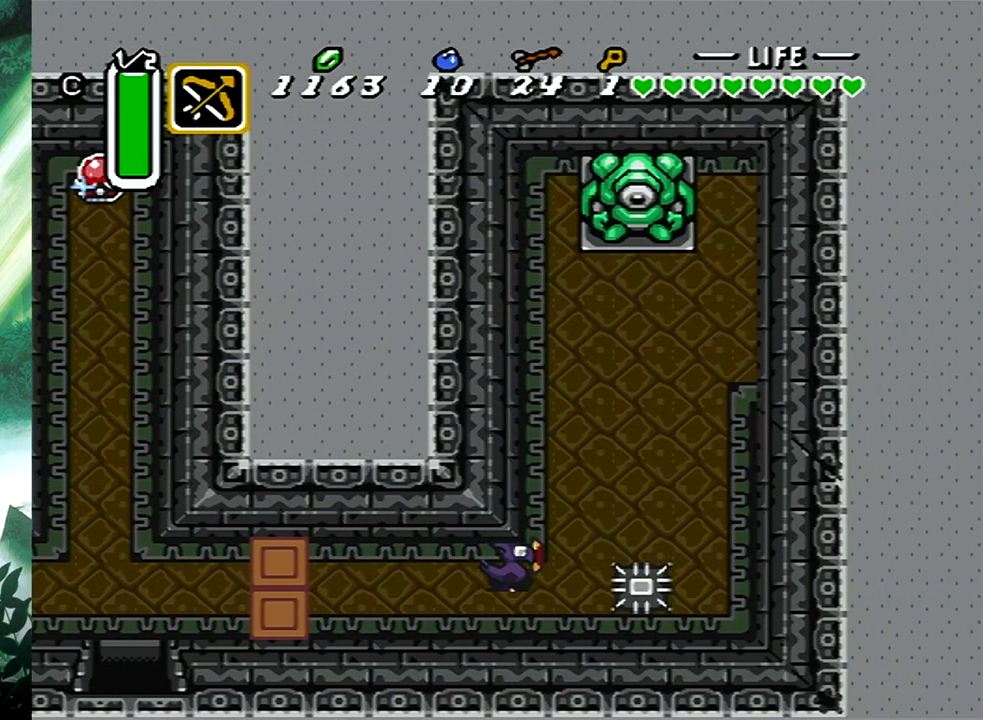
{"buttons": ["DPAD_UP"], "events": [[83, "DPAD_RIGHT", "down"], [433, "DPAD_RIGHT", "up"]]}
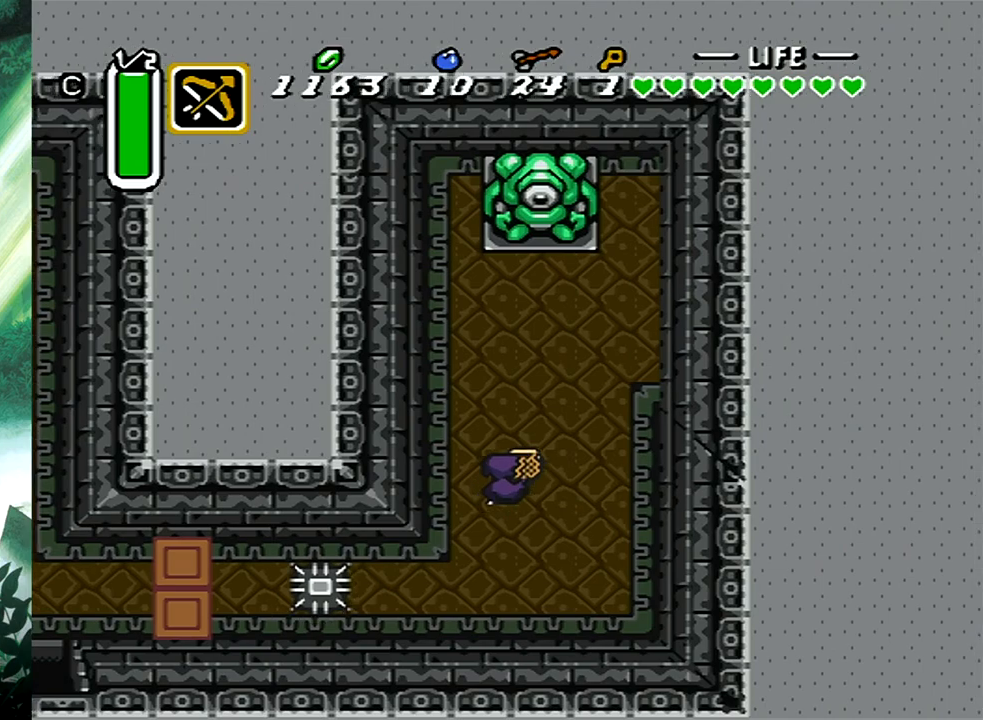
{"buttons": ["X"], "events": [[450, "DPAD_UP", "up"], [450, "X", "down"]]}
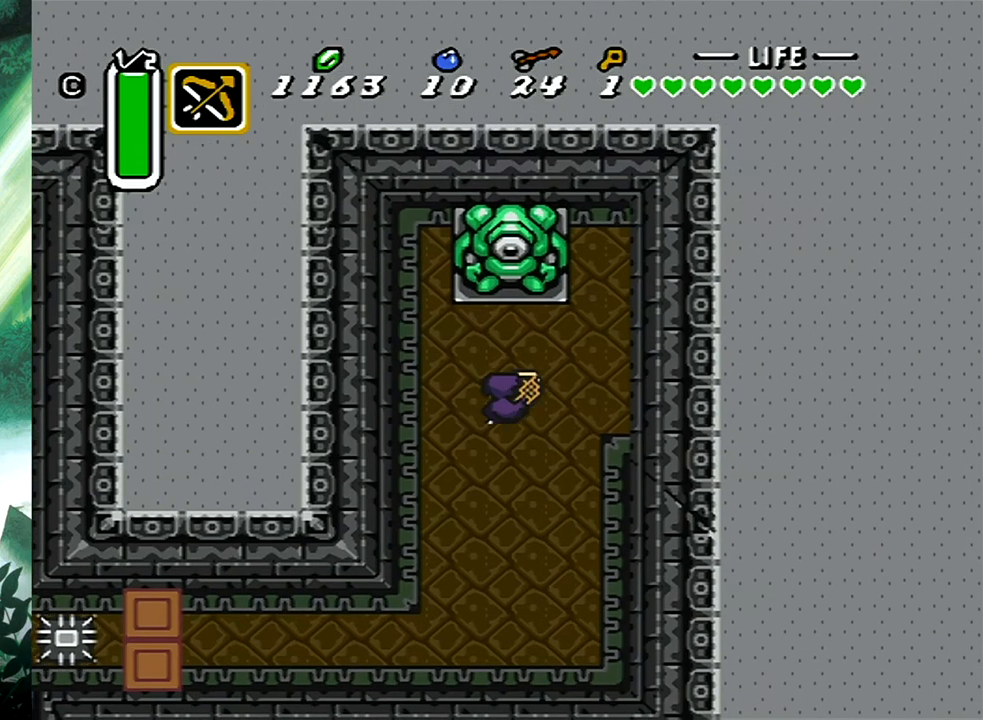
{"buttons": [], "events": [[133, "X", "up"], [250, "START", "down"], [417, "START", "up"]]}
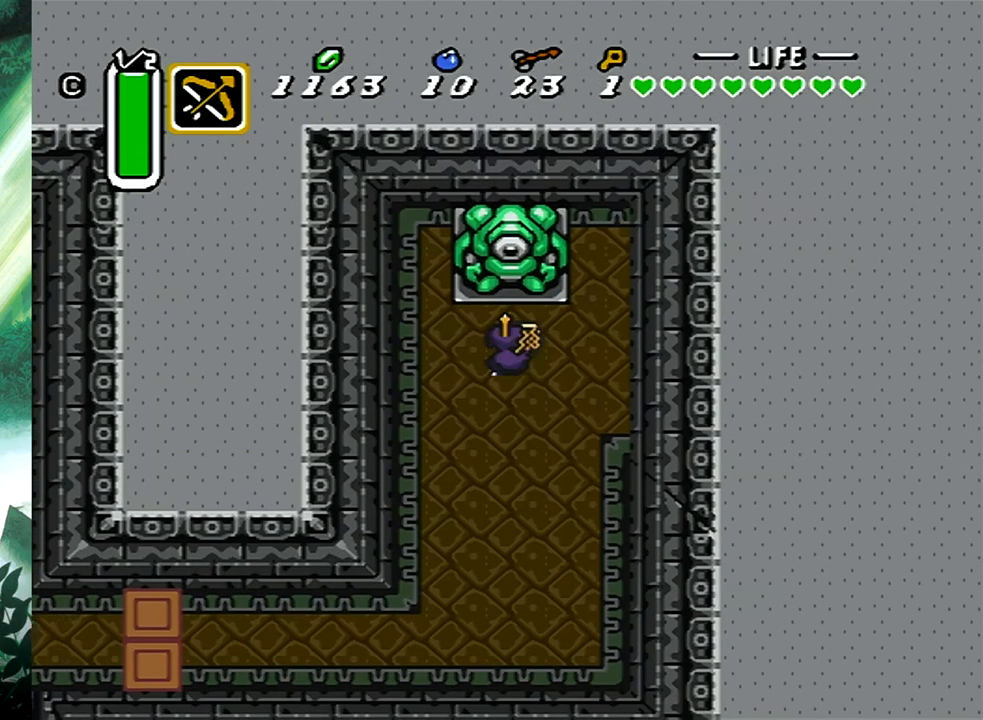
{"buttons": [], "events": []}
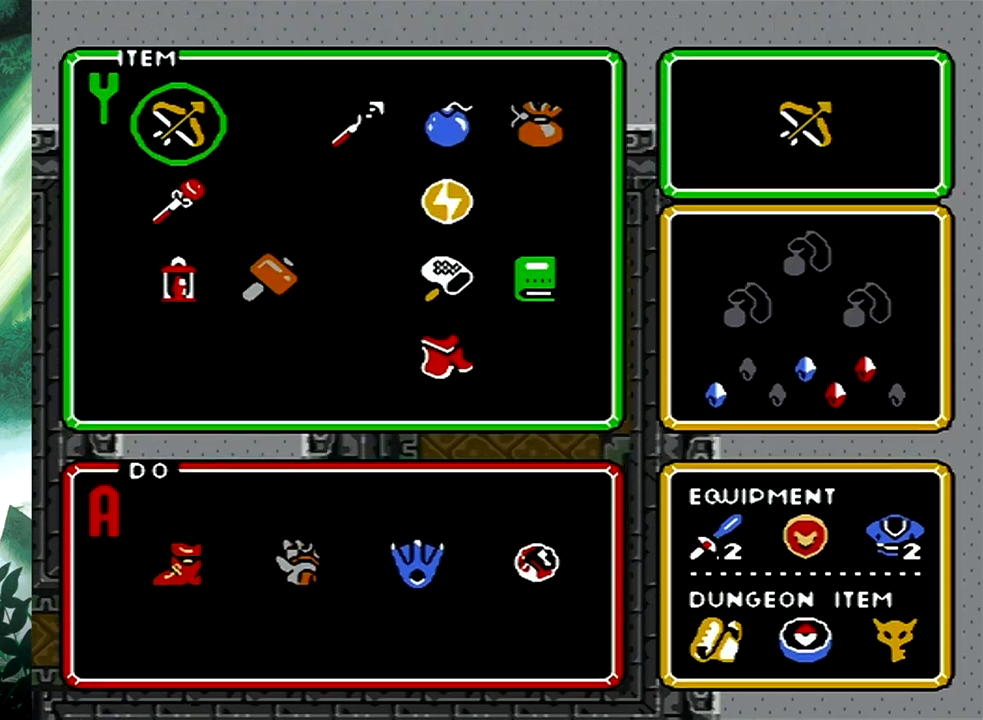
{"buttons": [], "events": [[183, "DPAD_DOWN", "down"], [300, "DPAD_DOWN", "up"], [367, "DPAD_DOWN", "down"], [467, "DPAD_DOWN", "up"]]}
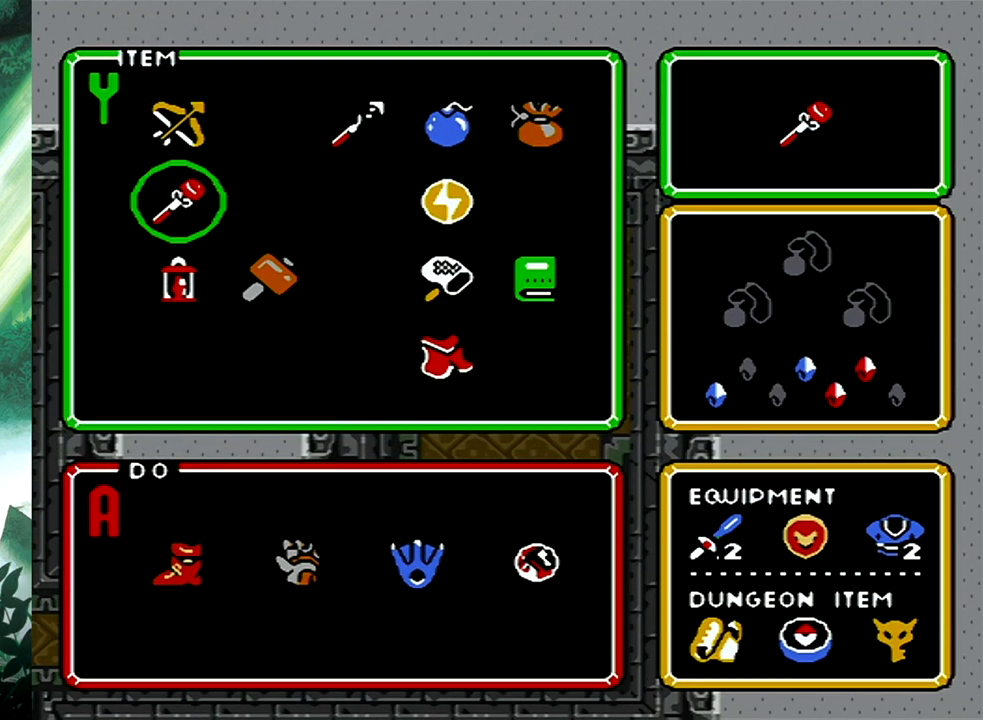
{"buttons": ["DPAD_RIGHT"], "events": [[50, "DPAD_RIGHT", "down"], [117, "START", "down"], [133, "DPAD_RIGHT", "up"], [283, "START", "up"], [383, "DPAD_RIGHT", "down"]]}
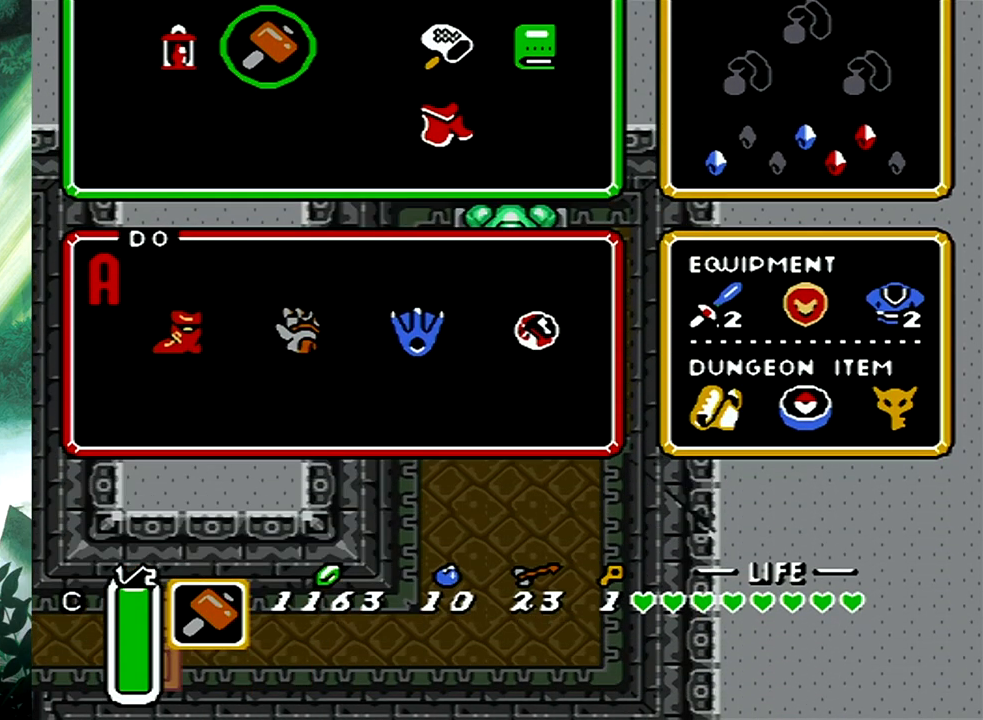
{"buttons": ["DPAD_RIGHT"], "events": []}
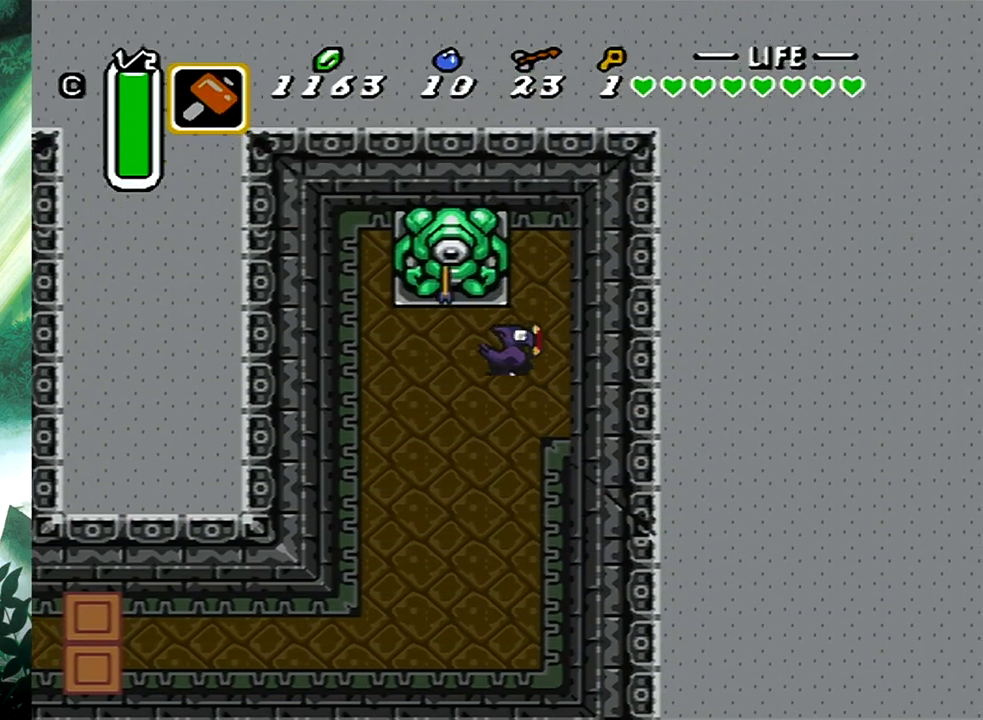
{"buttons": [], "events": [[267, "DPAD_RIGHT", "up"]]}